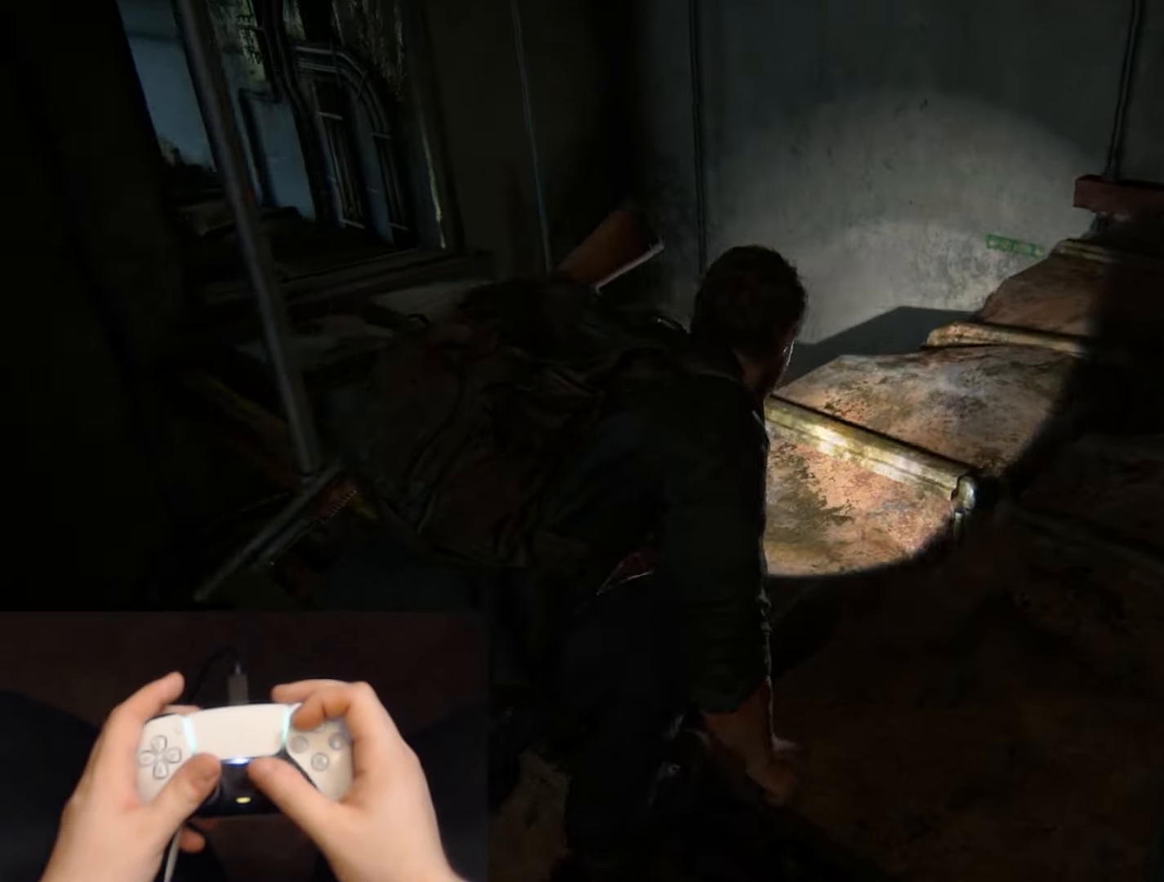
Gameplay with a controller (PlayStation layout); each line is a JSON object with the inputs held at the frame after it. "events" lists button and stick changes between this image and that frame as [ms after this image, input, new state], when the widget could be followed in between.
{"buttons": [], "left_stick": "up", "right_stick": "center", "events": [[400, "right_stick", "center"]]}
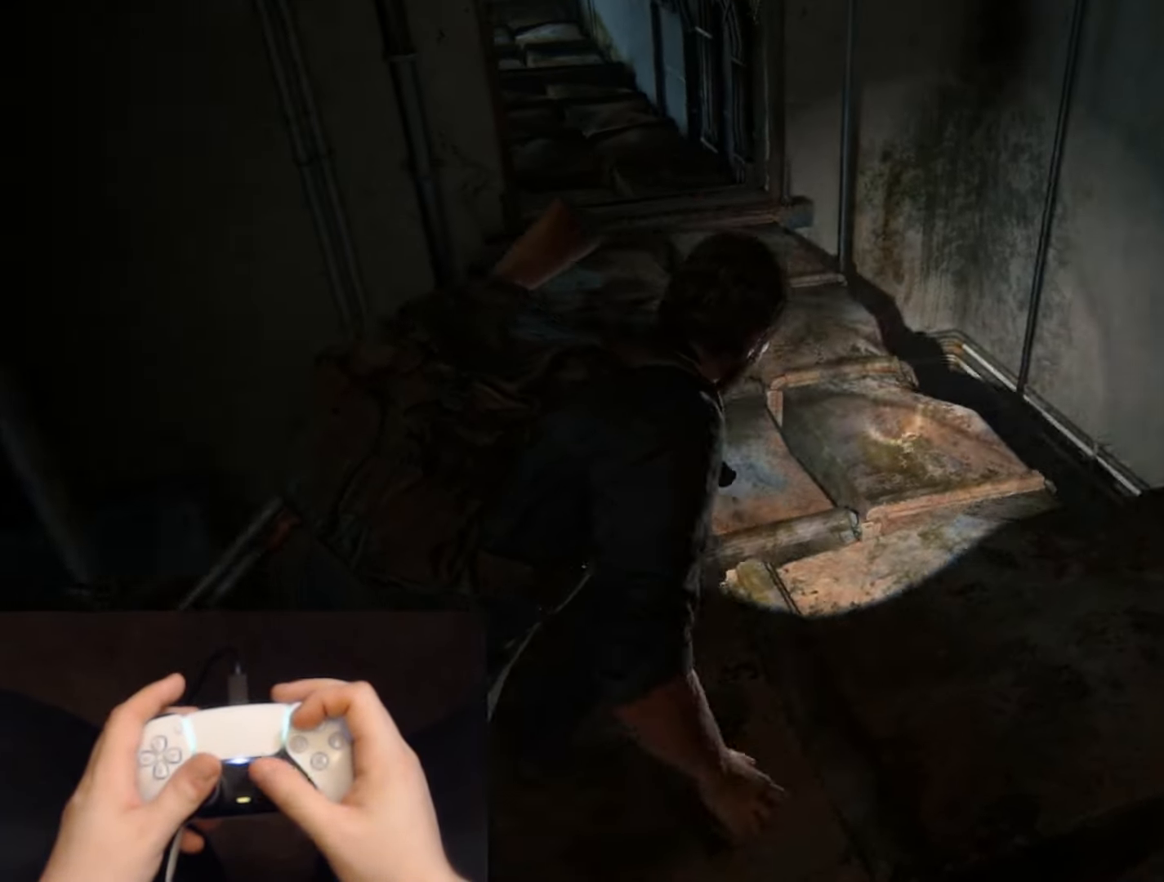
{"buttons": [], "left_stick": "up", "right_stick": "left", "events": [[66, "right_stick", "left"], [233, "right_stick", "center"], [367, "right_stick", "left"]]}
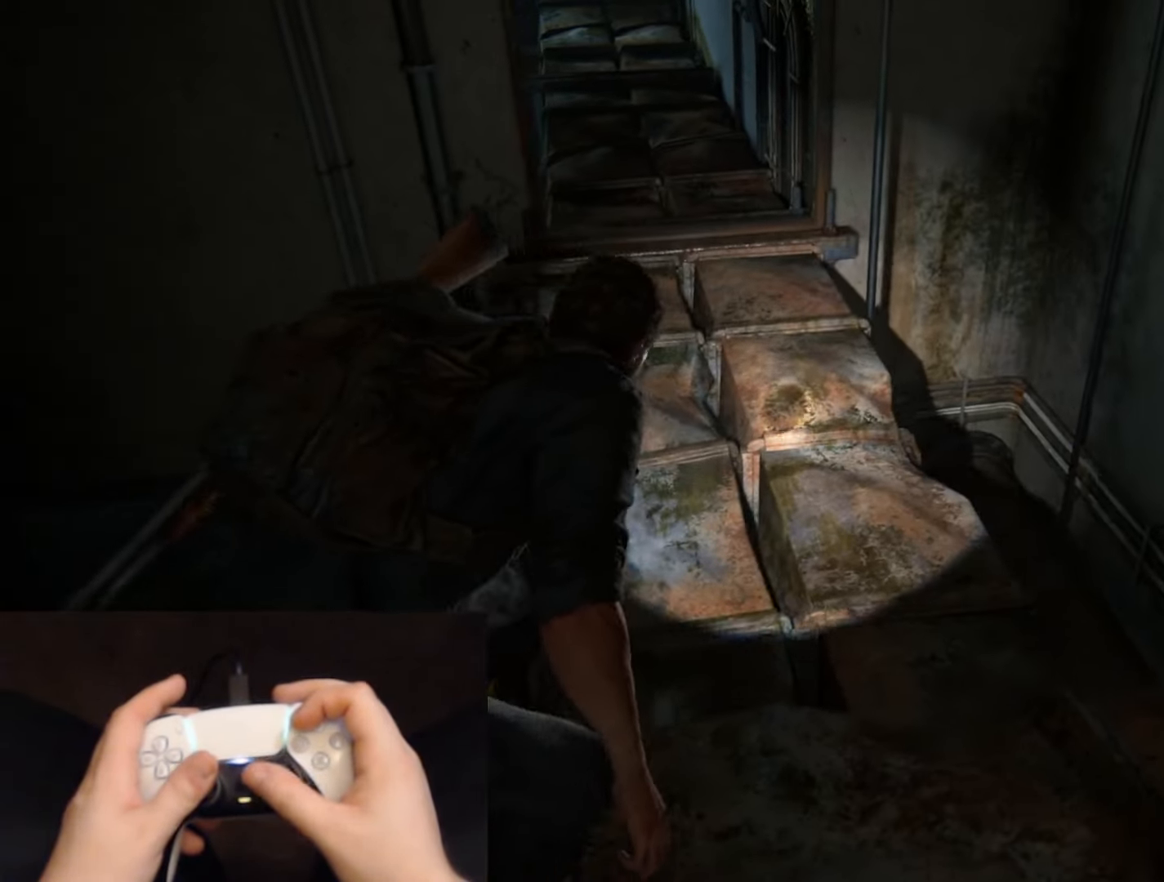
{"buttons": ["L2"], "left_stick": "up", "right_stick": "center", "events": [[33, "right_stick", "center"], [200, "right_stick", "up"], [350, "right_stick", "center"], [434, "L2", "down"]]}
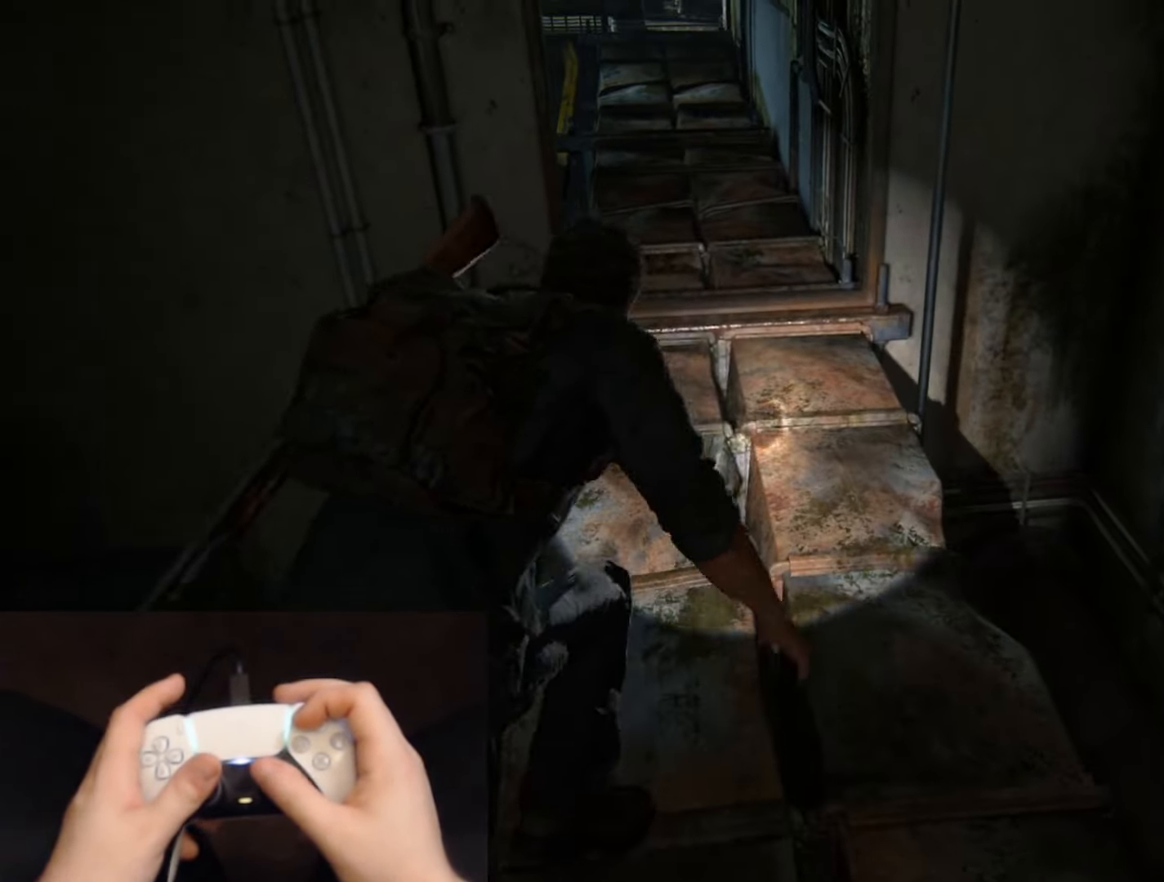
{"buttons": ["L2"], "left_stick": "up", "right_stick": "up", "events": [[166, "right_stick", "up-left"], [367, "right_stick", "center"], [467, "right_stick", "up"]]}
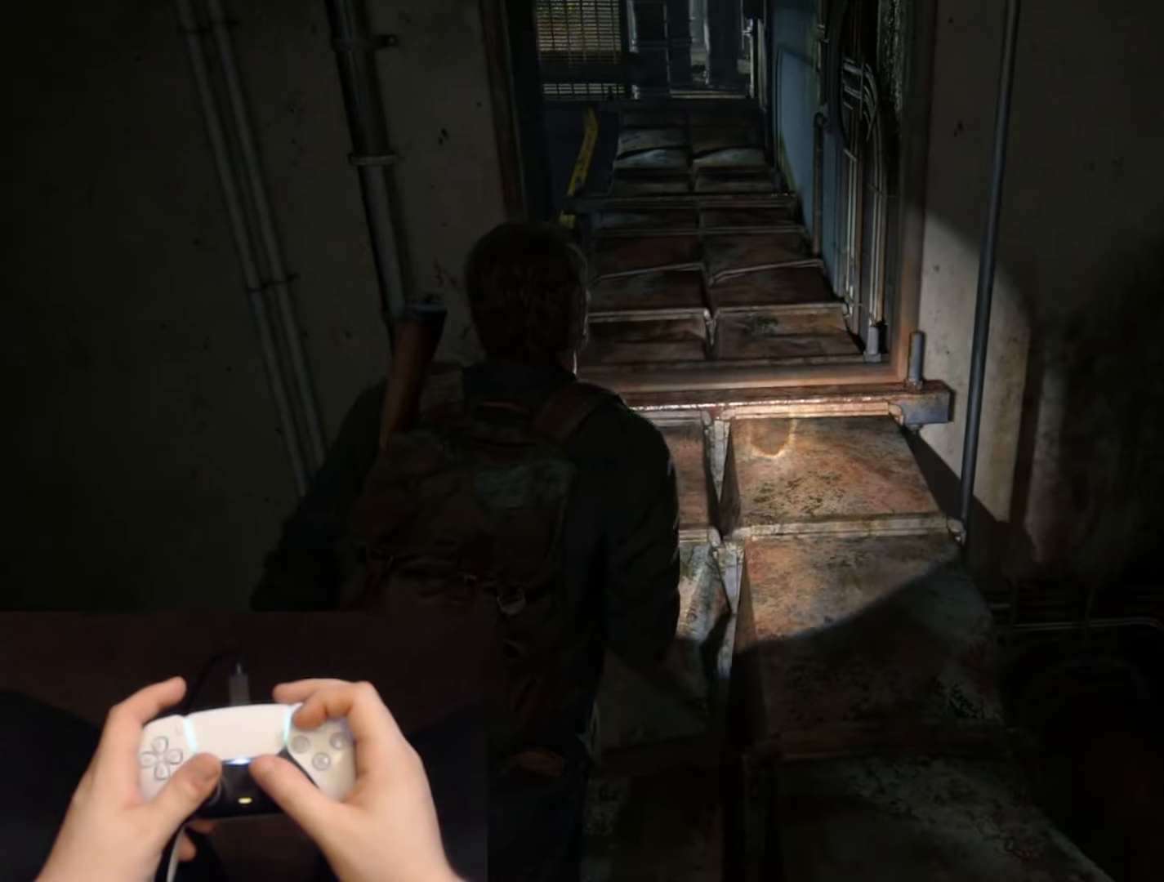
{"buttons": ["L2"], "left_stick": "up", "right_stick": "center", "events": [[167, "right_stick", "center"]]}
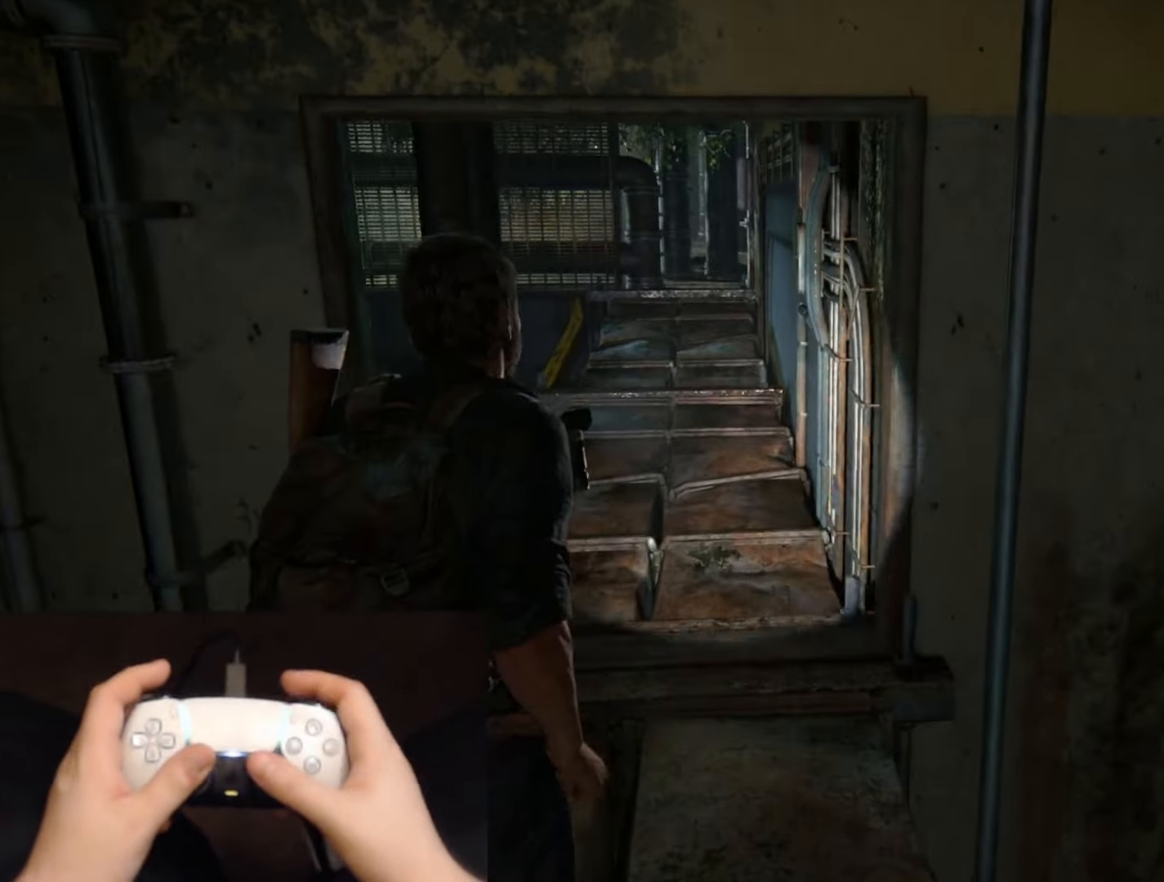
{"buttons": ["L2"], "left_stick": "up", "right_stick": "center", "events": []}
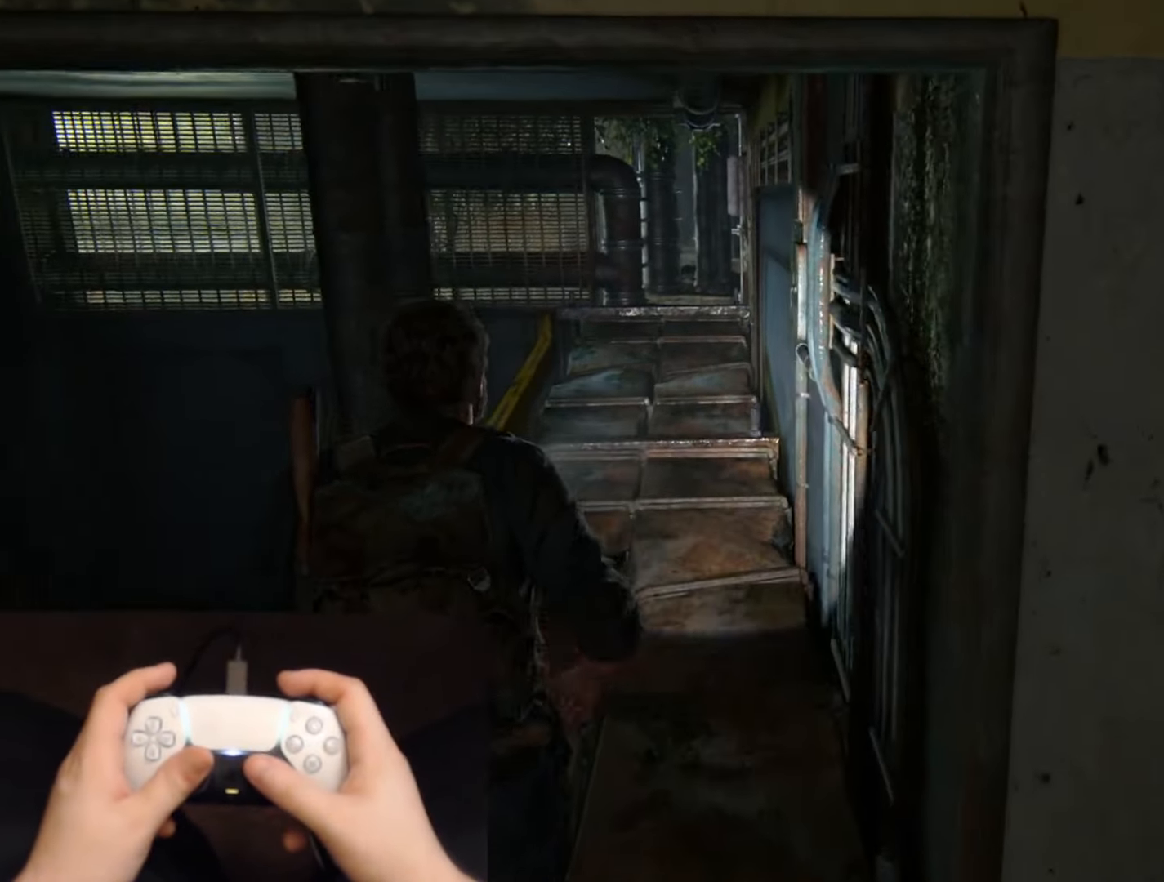
{"buttons": ["L2"], "left_stick": "up", "right_stick": "center", "events": []}
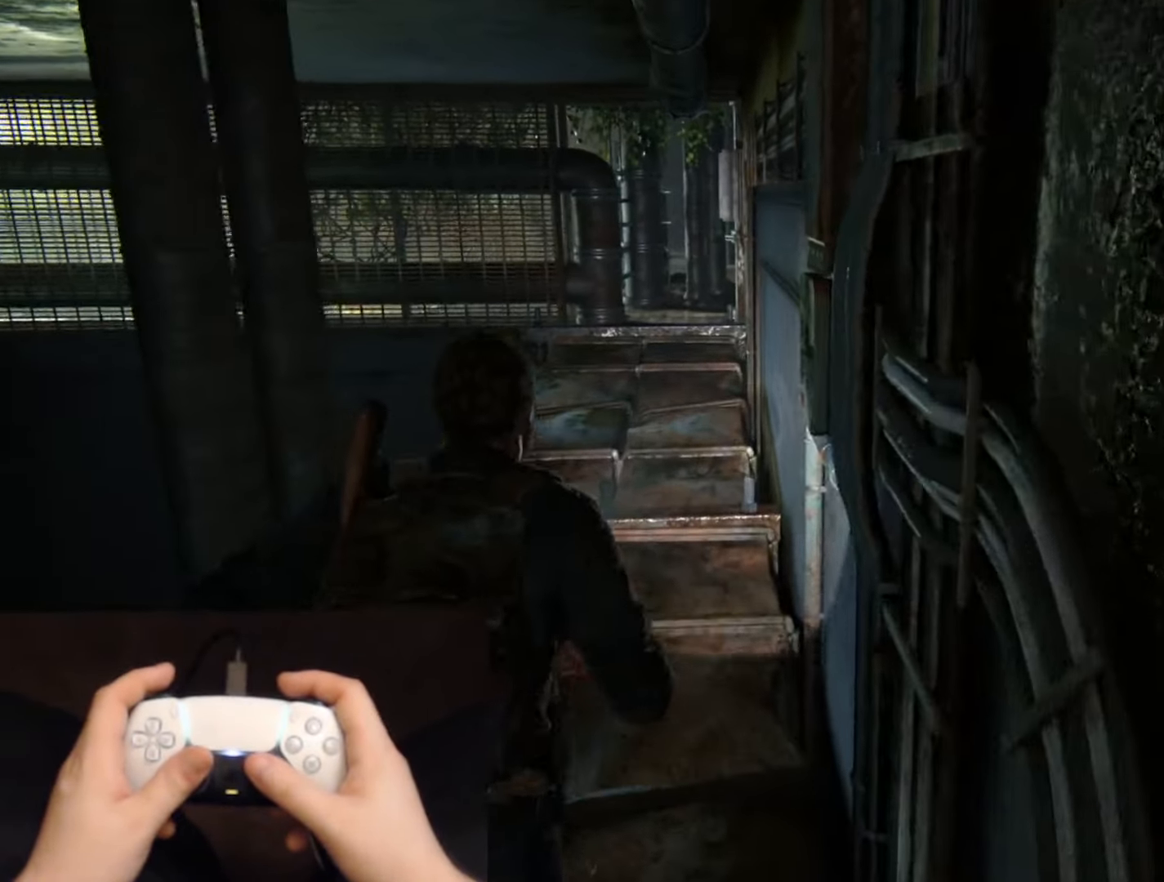
{"buttons": ["L2"], "left_stick": "up", "right_stick": "center", "events": [[350, "right_stick", "up"], [483, "right_stick", "center"]]}
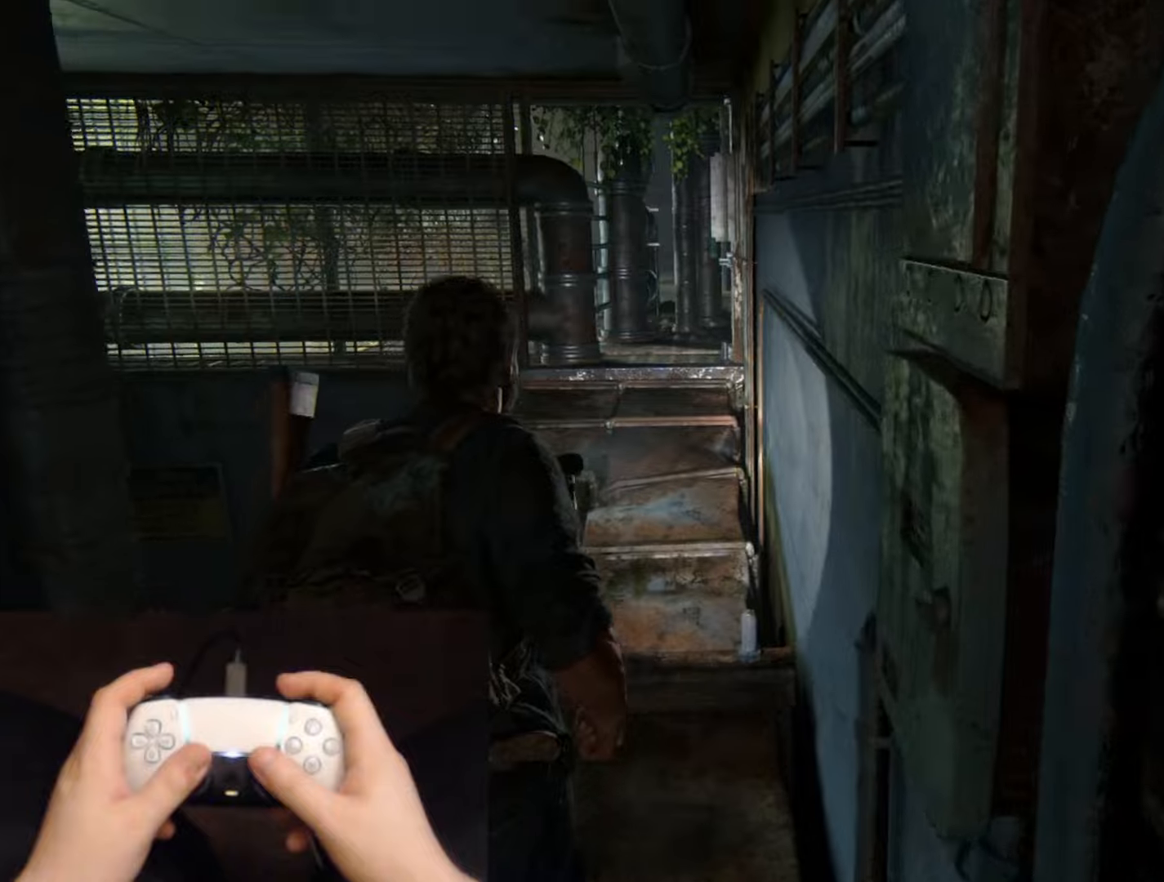
{"buttons": ["L2"], "left_stick": "up", "right_stick": "center", "events": []}
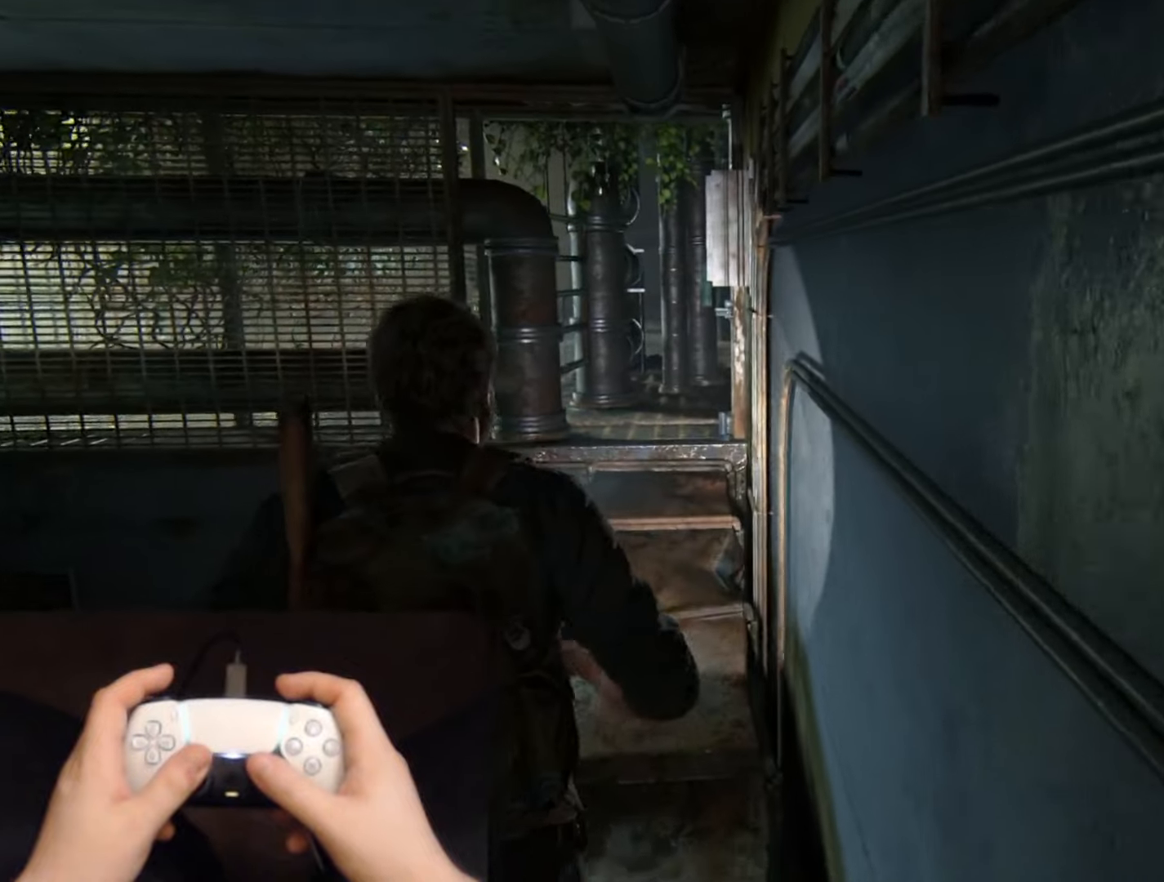
{"buttons": ["L2"], "left_stick": "up", "right_stick": "right", "events": [[417, "right_stick", "right"]]}
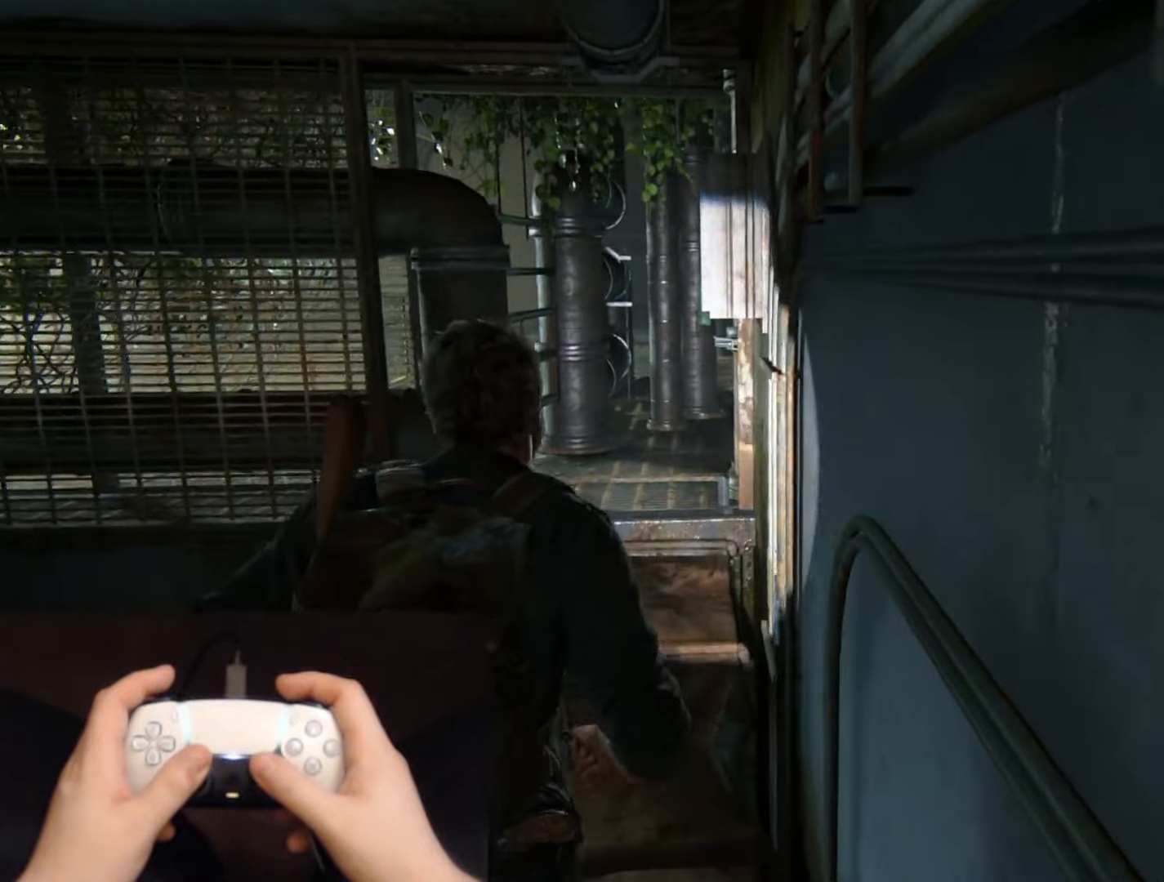
{"buttons": ["L2"], "left_stick": "up", "right_stick": "right", "events": []}
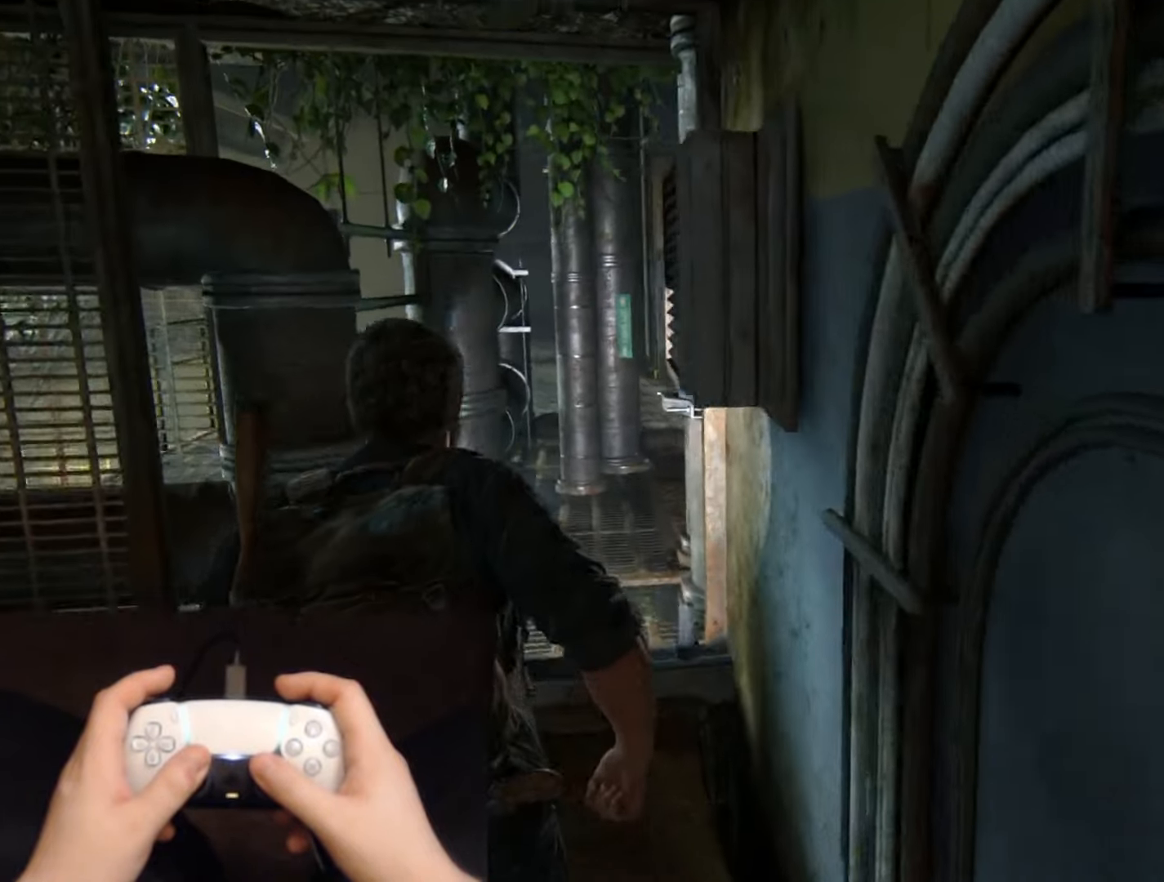
{"buttons": ["L2", "R3"], "left_stick": "up", "right_stick": "center", "events": [[83, "right_stick", "center"], [233, "R3", "down"], [350, "R3", "up"], [417, "R3", "down"]]}
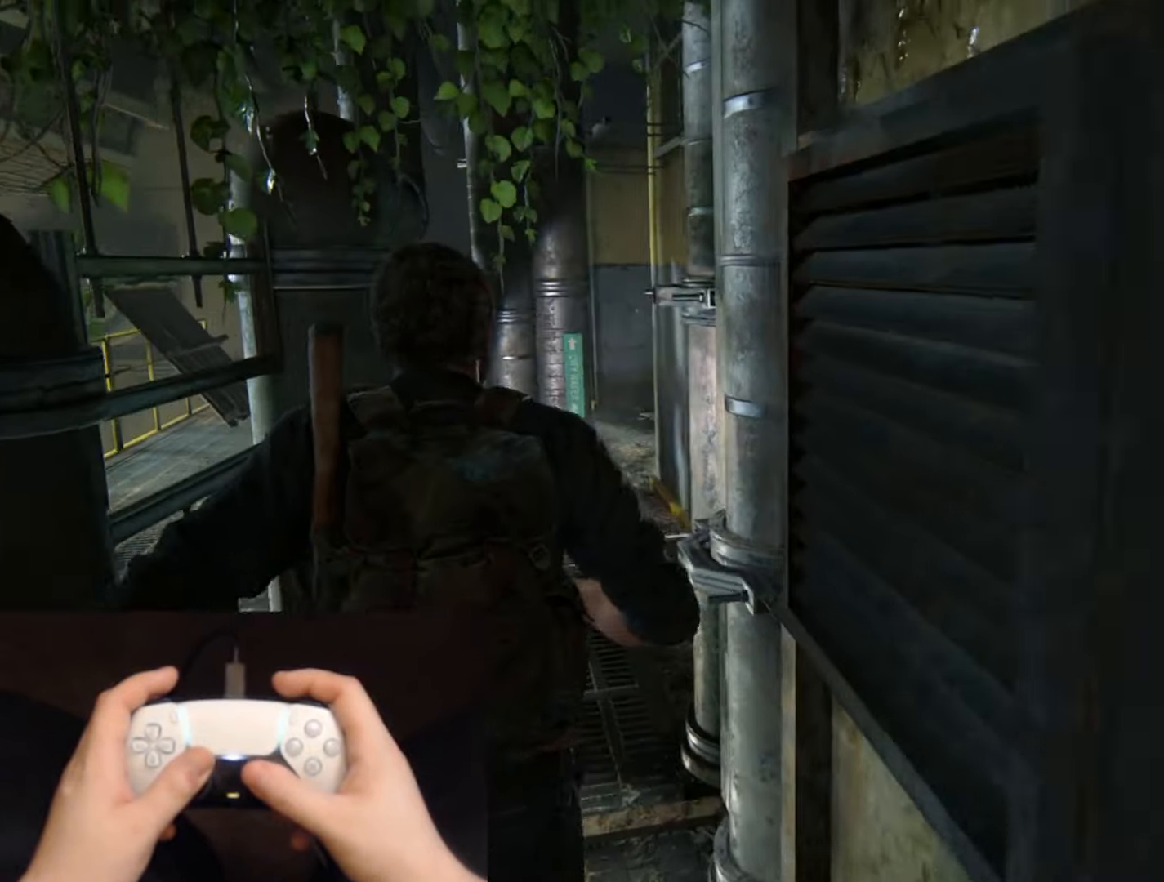
{"buttons": ["L2"], "left_stick": "up", "right_stick": "down-left", "events": [[34, "R3", "up"], [484, "right_stick", "down-left"]]}
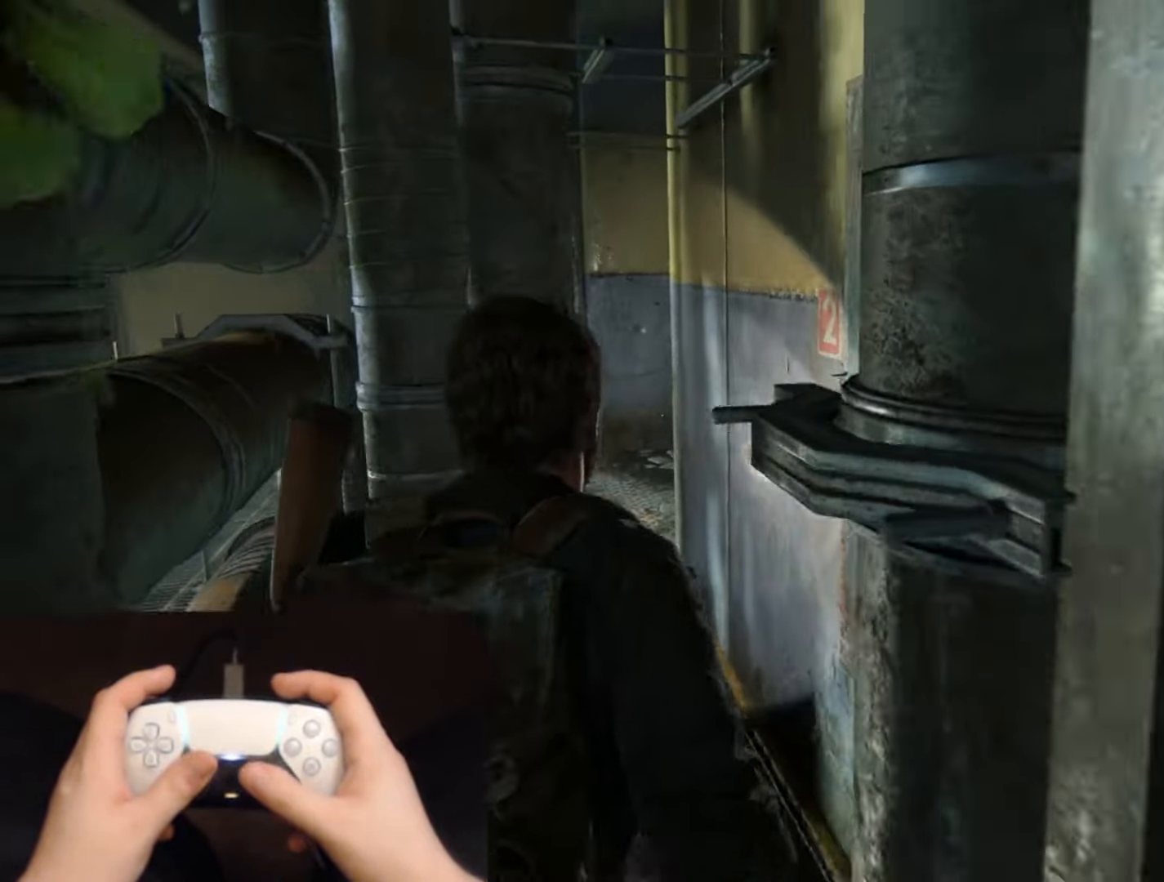
{"buttons": ["L2"], "left_stick": "up", "right_stick": "center", "events": [[150, "right_stick", "center"]]}
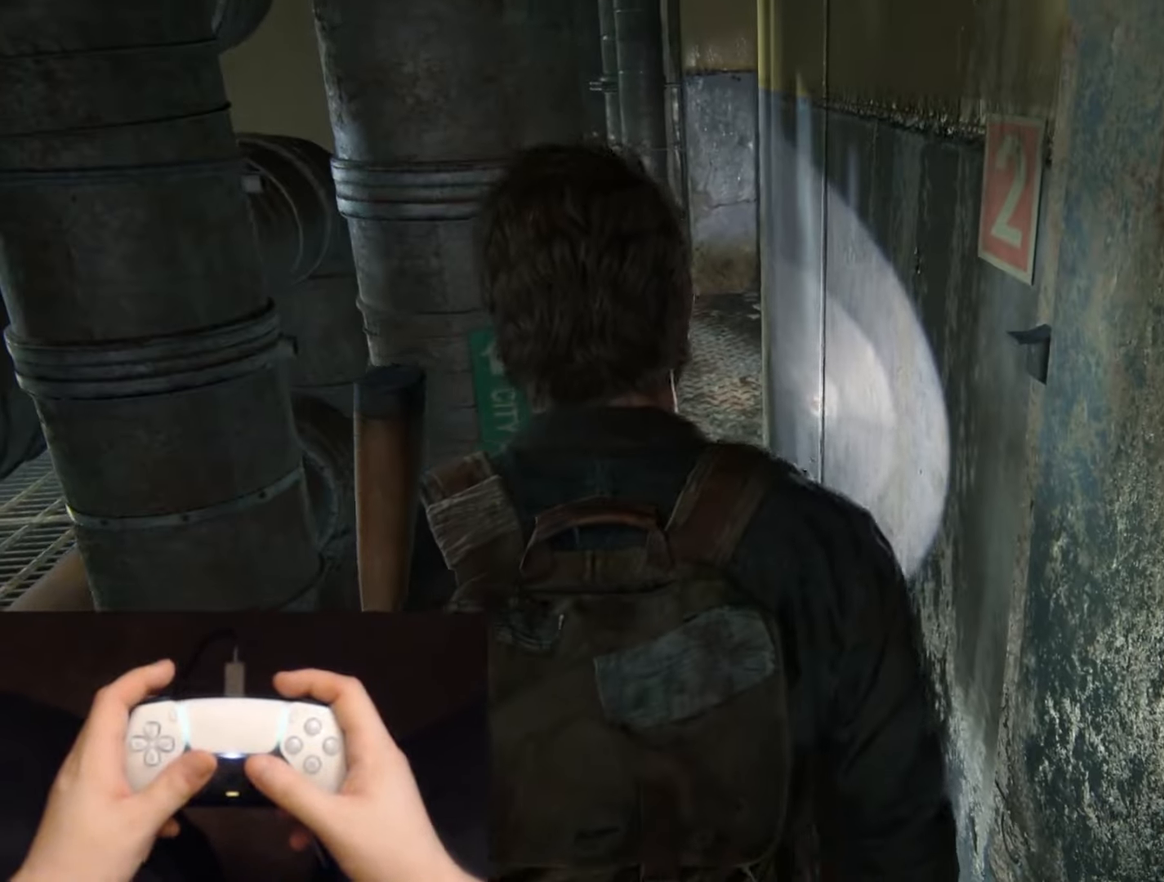
{"buttons": [], "left_stick": "up", "right_stick": "center", "events": [[67, "L2", "up"], [317, "right_stick", "up-left"], [468, "right_stick", "center"]]}
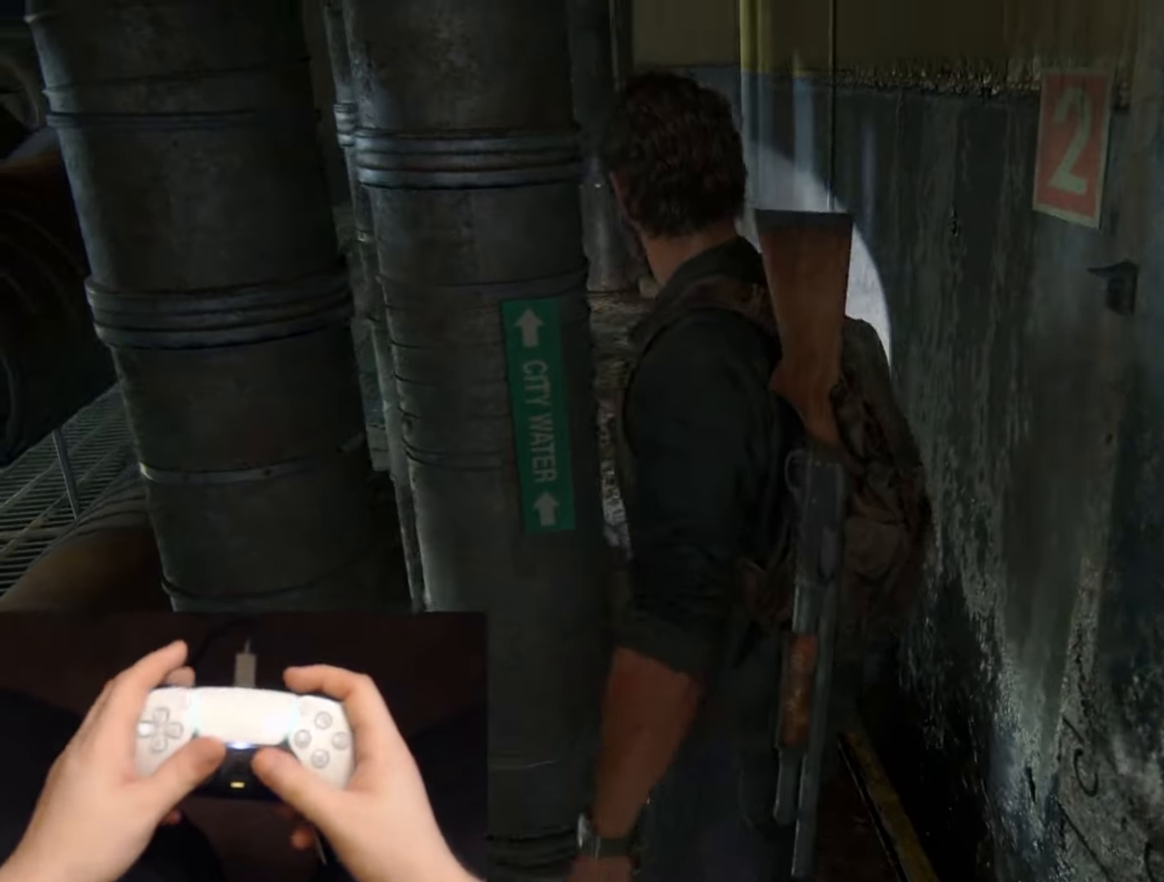
{"buttons": [], "left_stick": "up", "right_stick": "center", "events": [[350, "right_stick", "up-left"], [484, "right_stick", "center"]]}
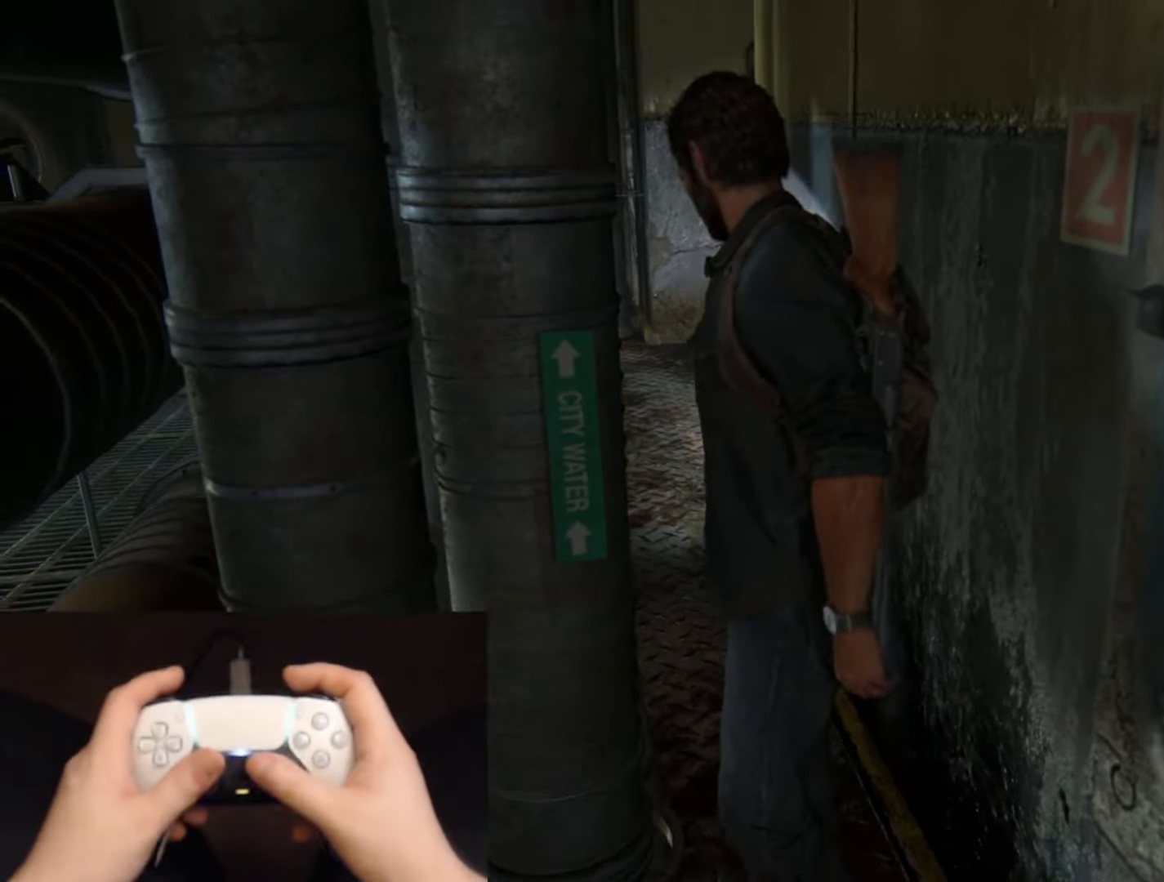
{"buttons": [], "left_stick": "up", "right_stick": "center", "events": [[317, "right_stick", "up-left"], [484, "right_stick", "center"]]}
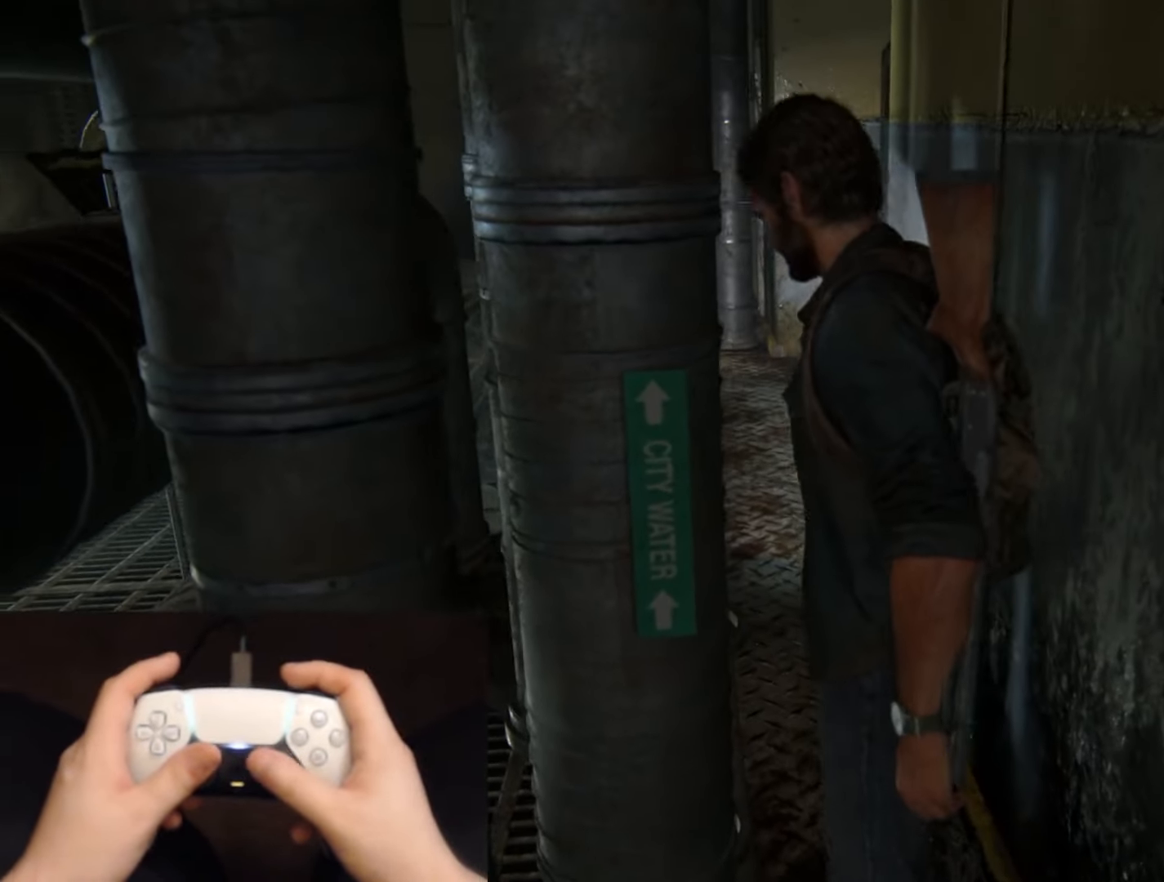
{"buttons": [], "left_stick": "up", "right_stick": "center", "events": [[167, "right_stick", "left"], [334, "right_stick", "center"]]}
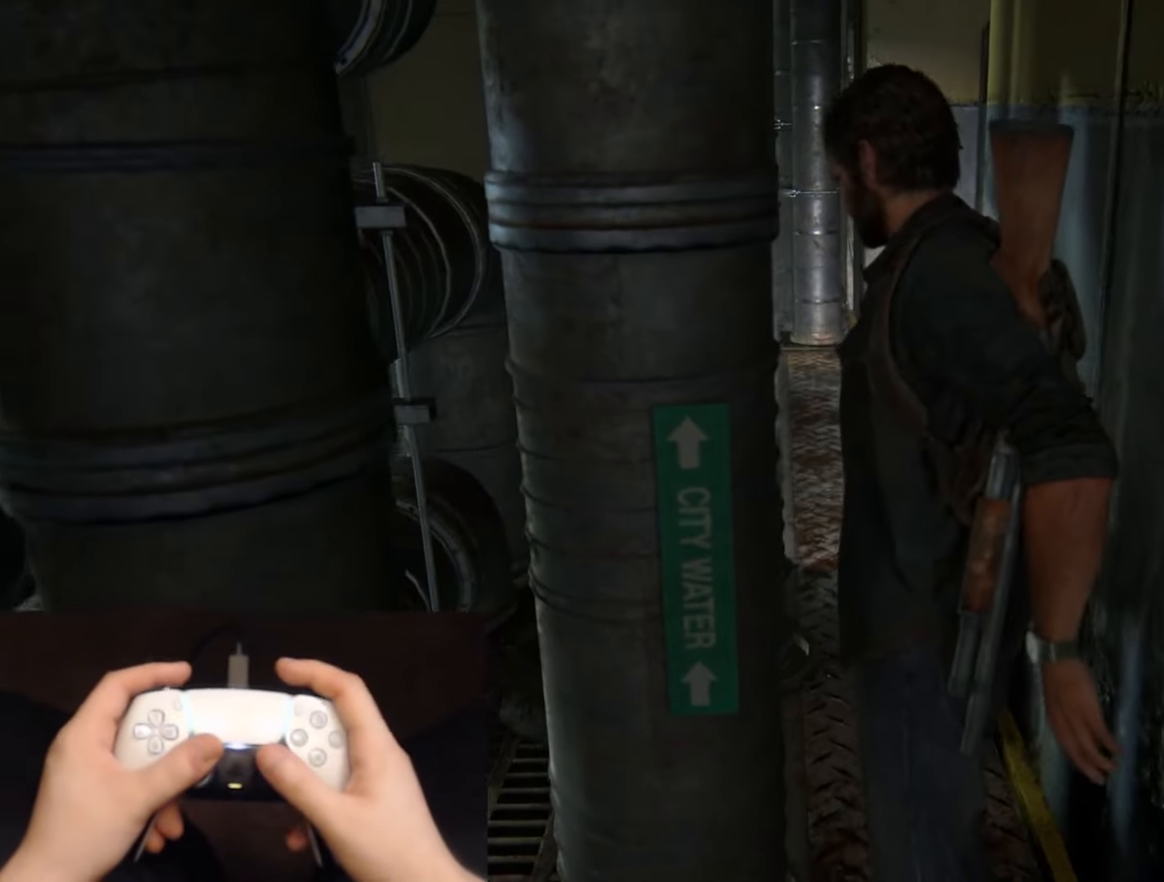
{"buttons": [], "left_stick": "up", "right_stick": "center", "events": []}
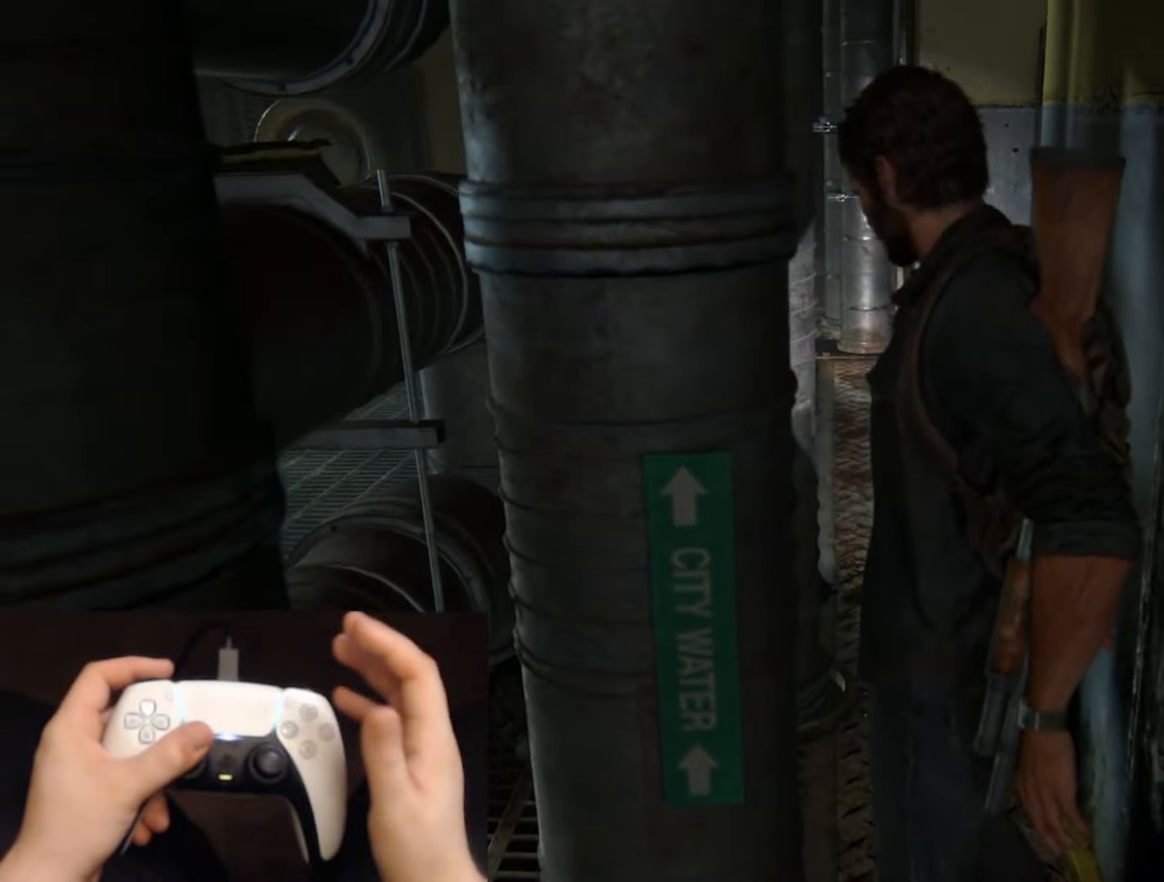
{"buttons": [], "left_stick": "up", "right_stick": "center", "events": []}
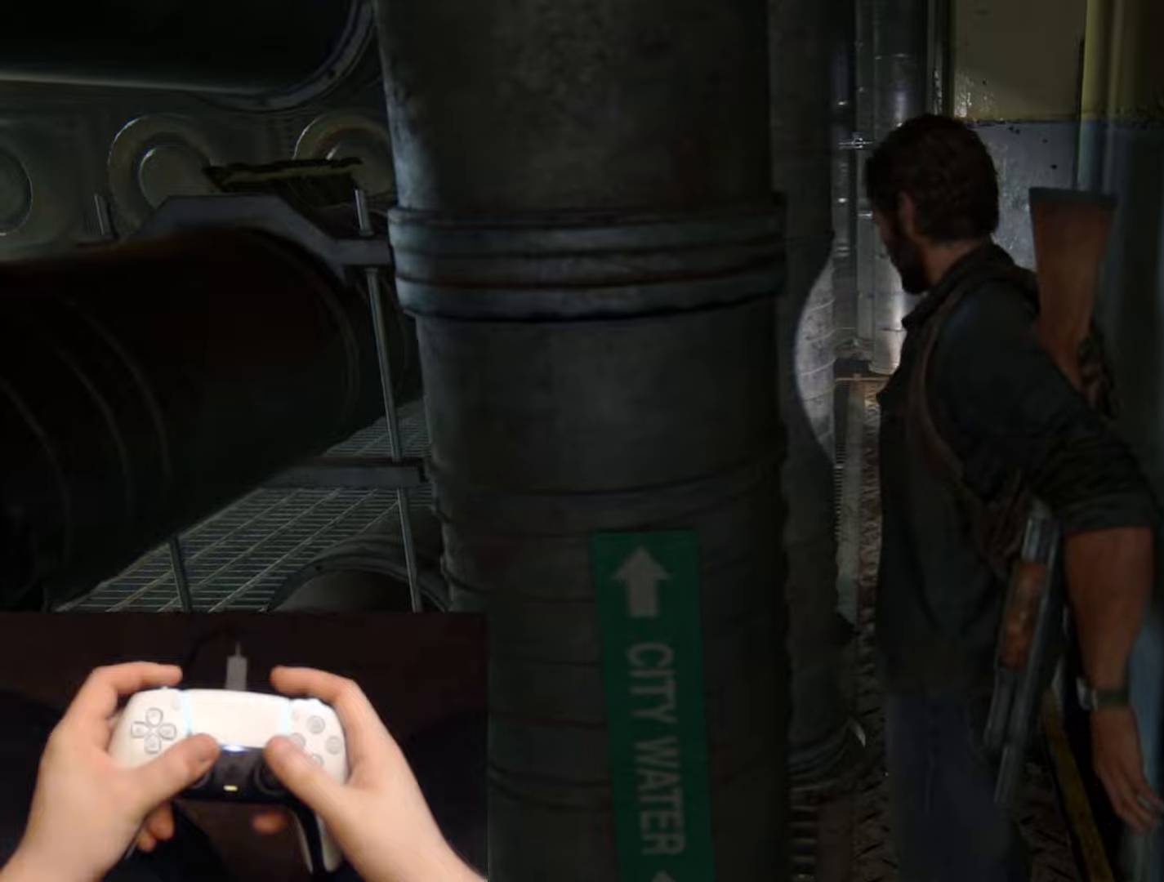
{"buttons": [], "left_stick": "up", "right_stick": "center", "events": [[184, "right_stick", "left"], [317, "right_stick", "center"]]}
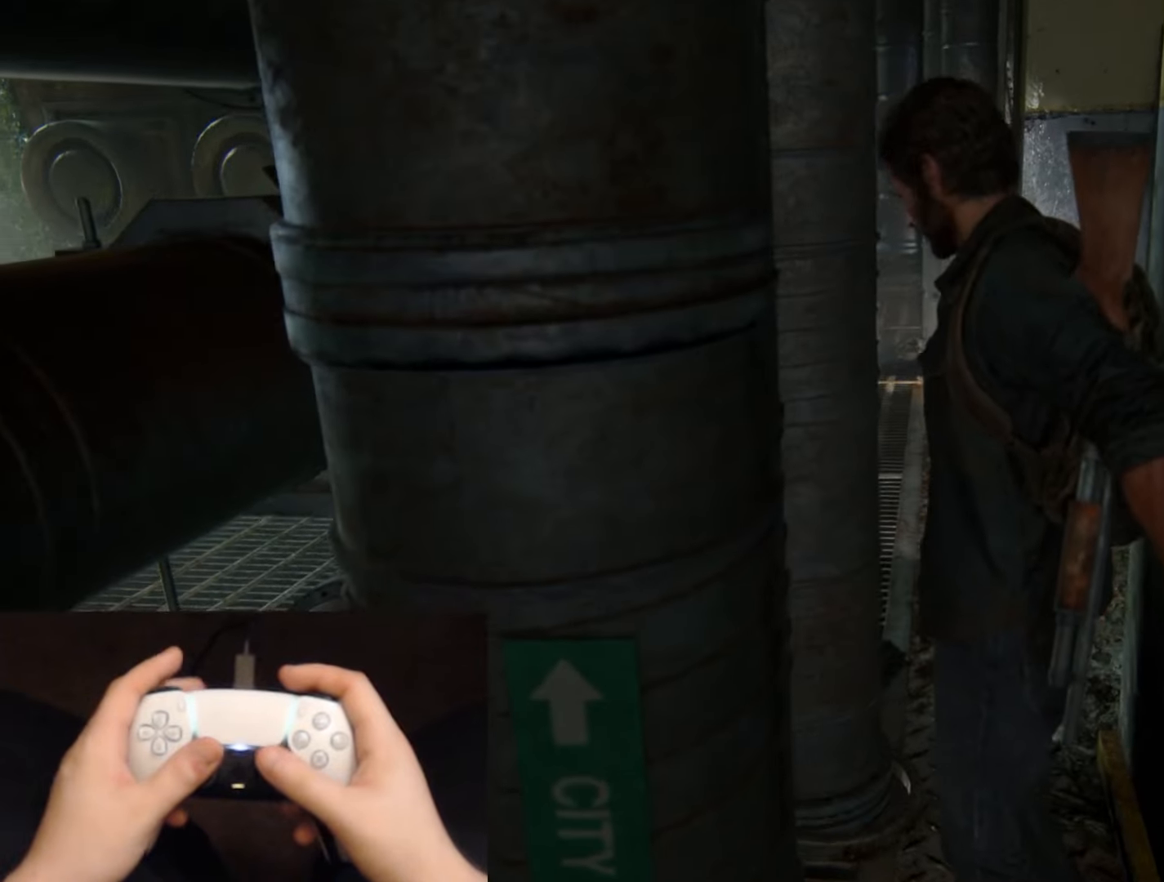
{"buttons": [], "left_stick": "up", "right_stick": "center", "events": [[117, "right_stick", "left"], [250, "right_stick", "center"]]}
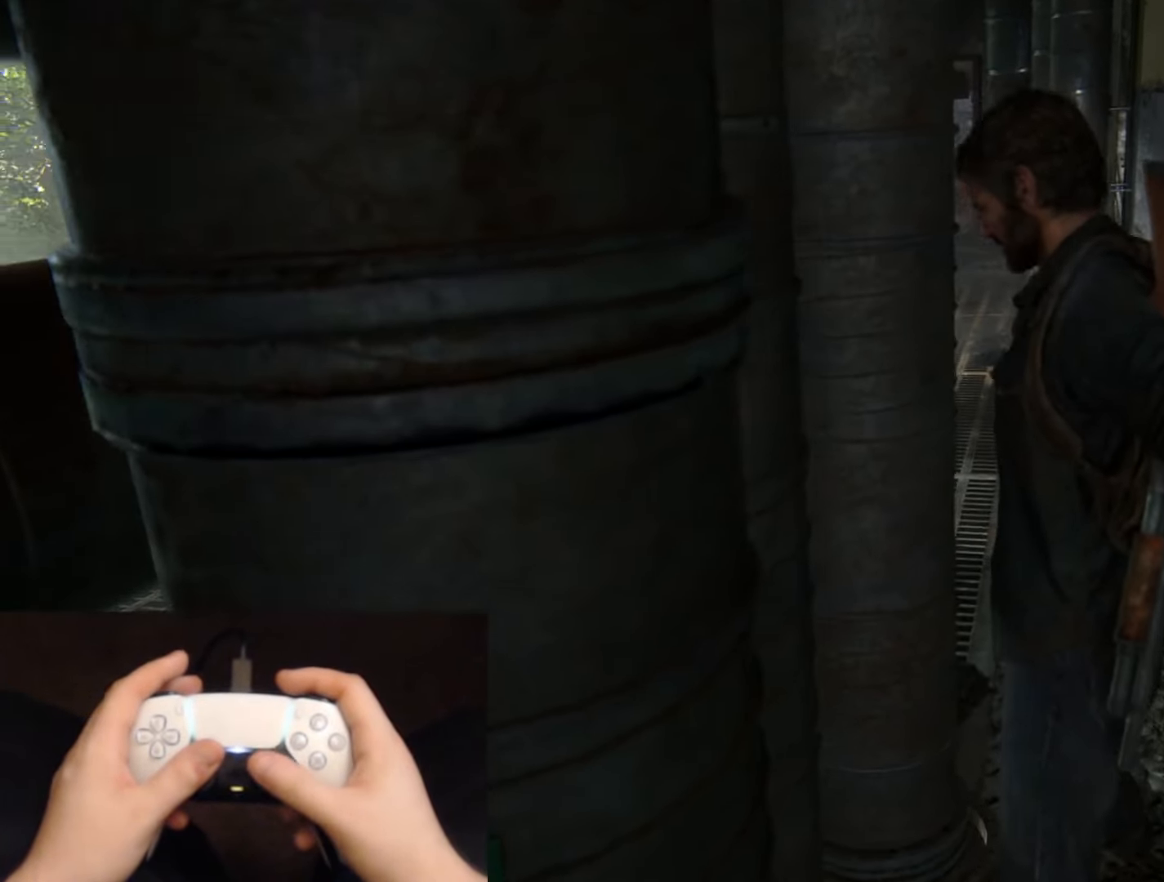
{"buttons": ["L2"], "left_stick": "up", "right_stick": "left", "events": [[17, "right_stick", "left"], [217, "right_stick", "center"], [384, "L2", "down"], [434, "right_stick", "left"]]}
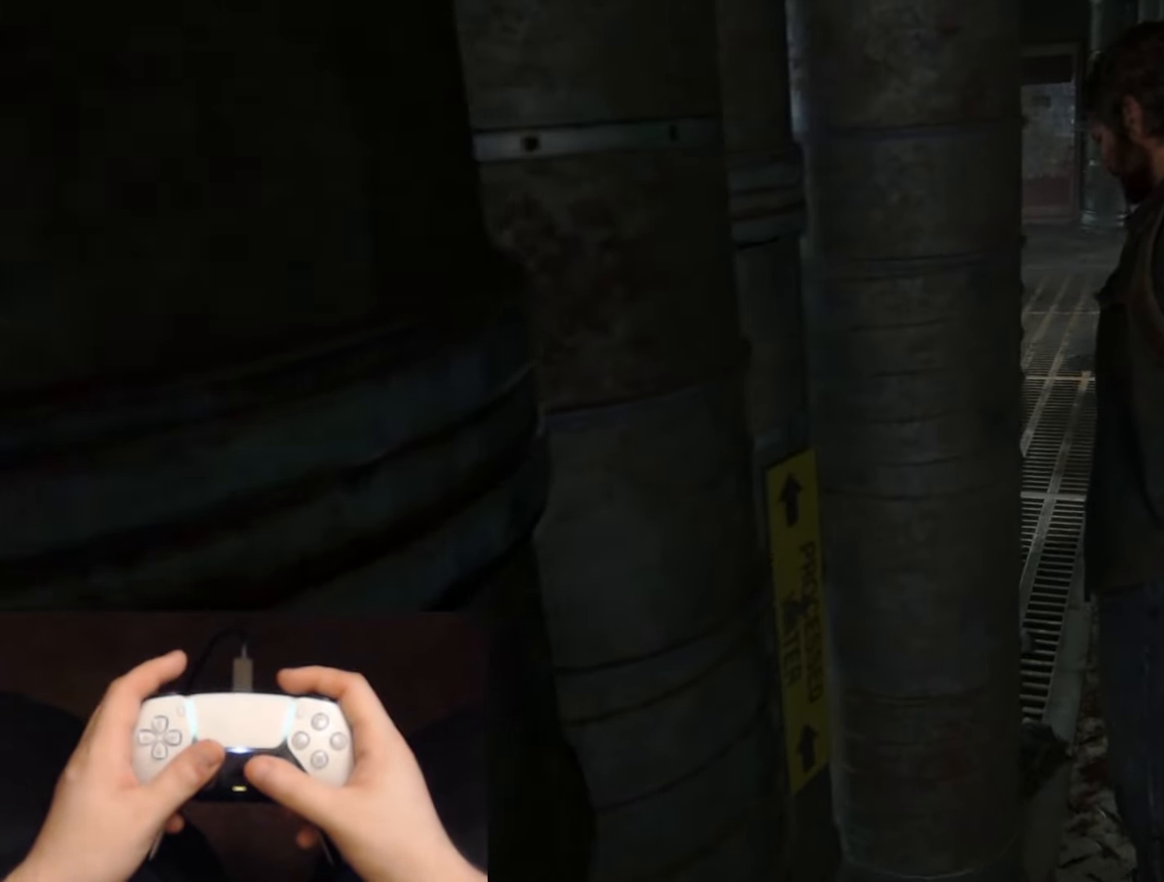
{"buttons": ["L2"], "left_stick": "up", "right_stick": "left", "events": [[167, "right_stick", "center"], [317, "right_stick", "left"]]}
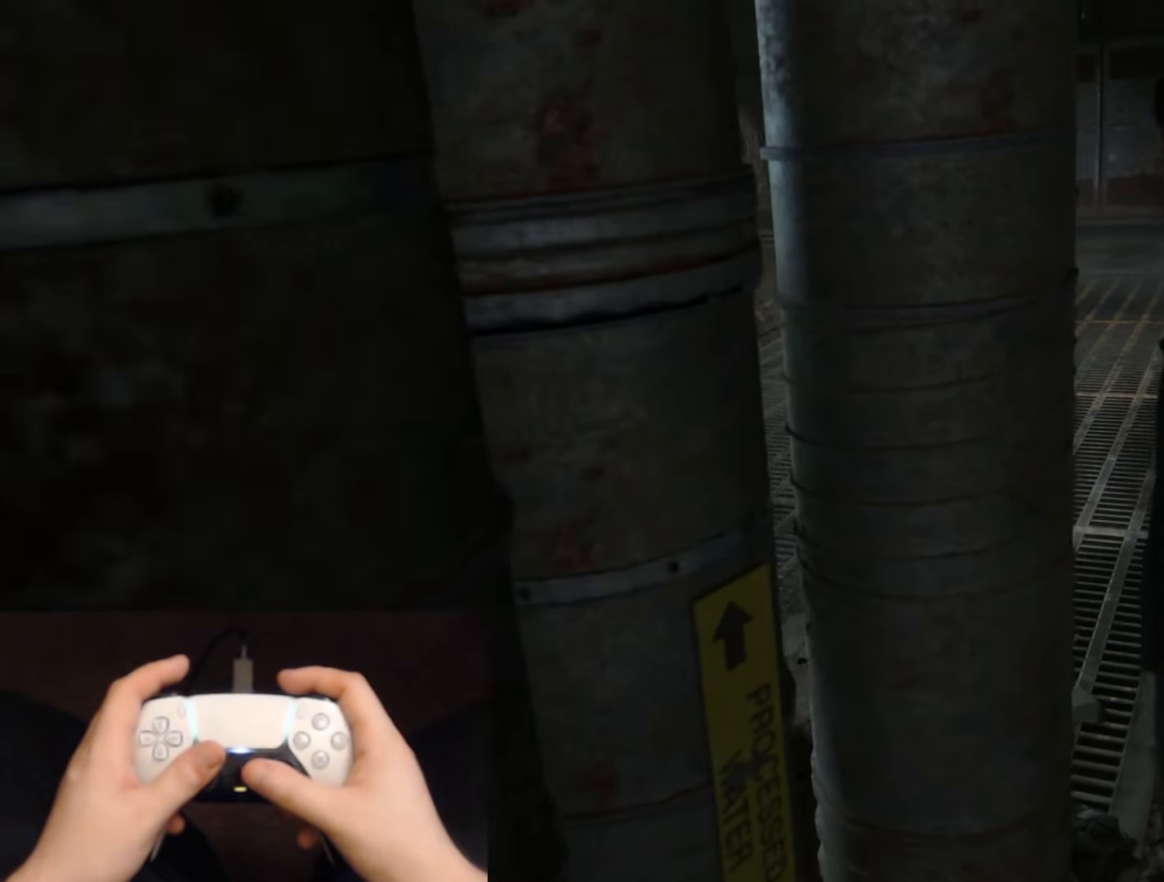
{"buttons": ["L2"], "left_stick": "up", "right_stick": "left", "events": [[100, "right_stick", "center"], [201, "right_stick", "left"]]}
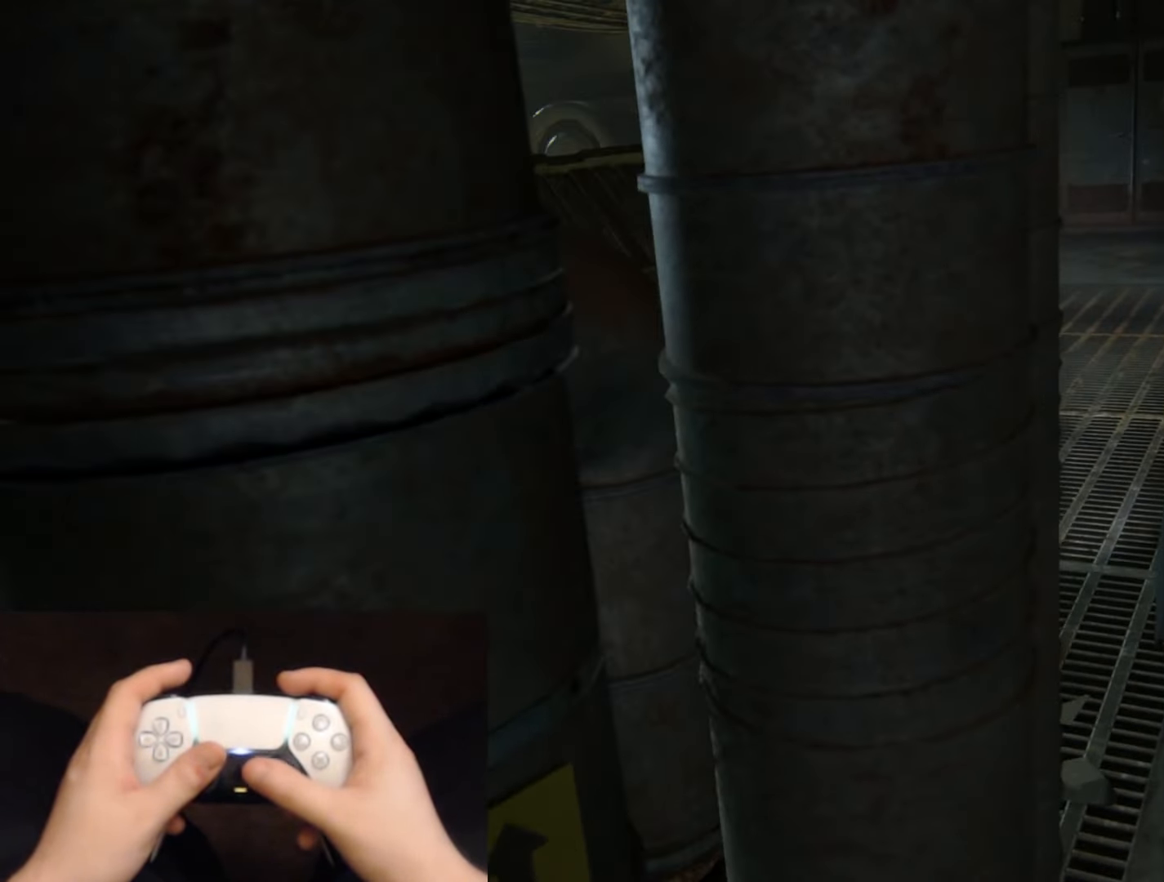
{"buttons": ["L2"], "left_stick": "up", "right_stick": "center", "events": [[417, "right_stick", "center"]]}
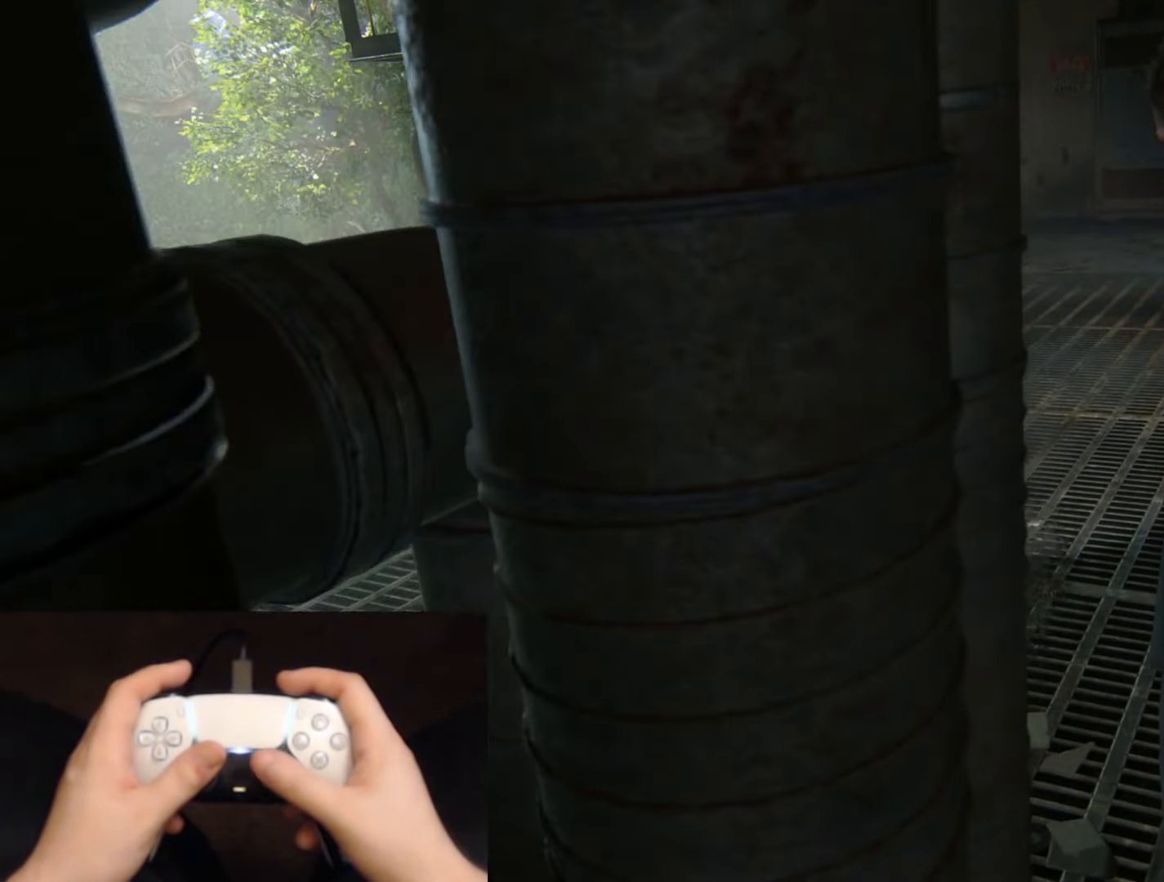
{"buttons": ["L2"], "left_stick": "up", "right_stick": "left", "events": [[34, "right_stick", "left"]]}
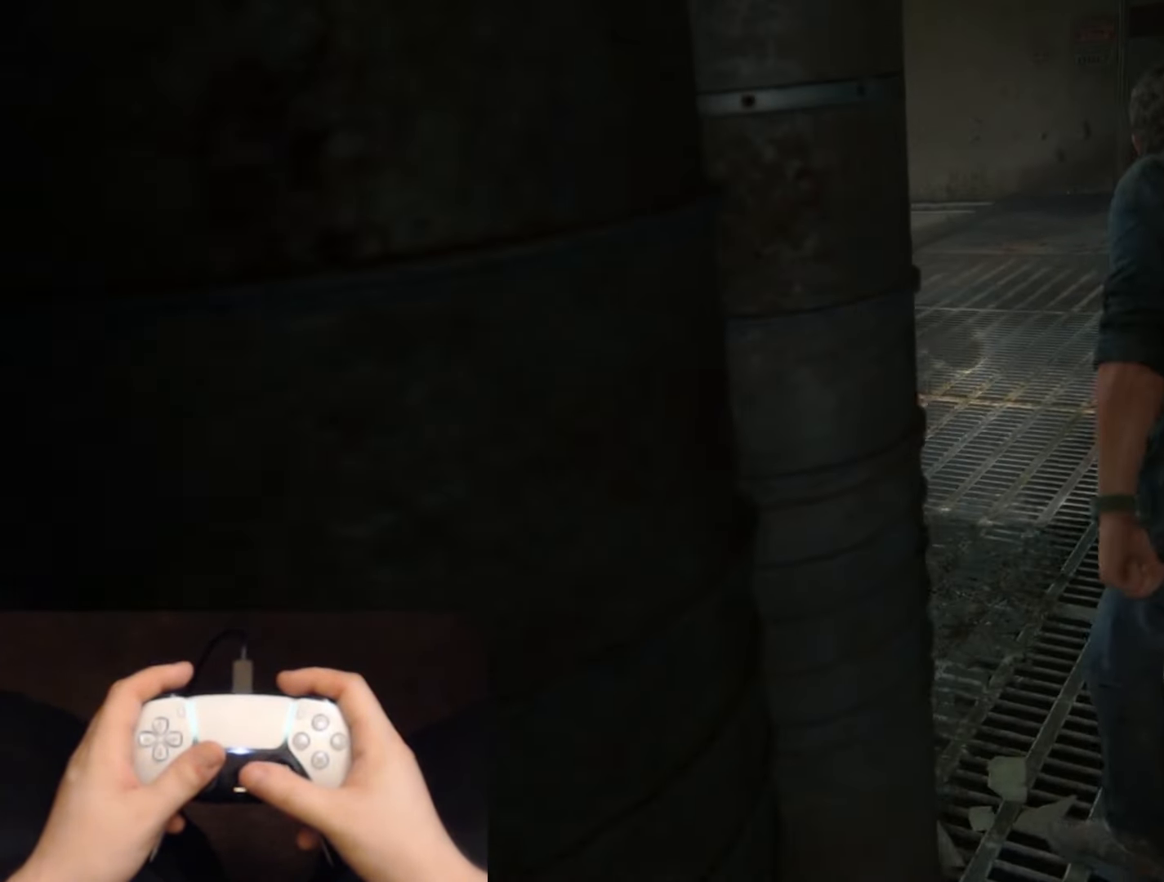
{"buttons": ["L2"], "left_stick": "up", "right_stick": "down-left", "events": [[117, "right_stick", "center"], [167, "R3", "down"], [283, "R3", "up"], [300, "right_stick", "down-left"]]}
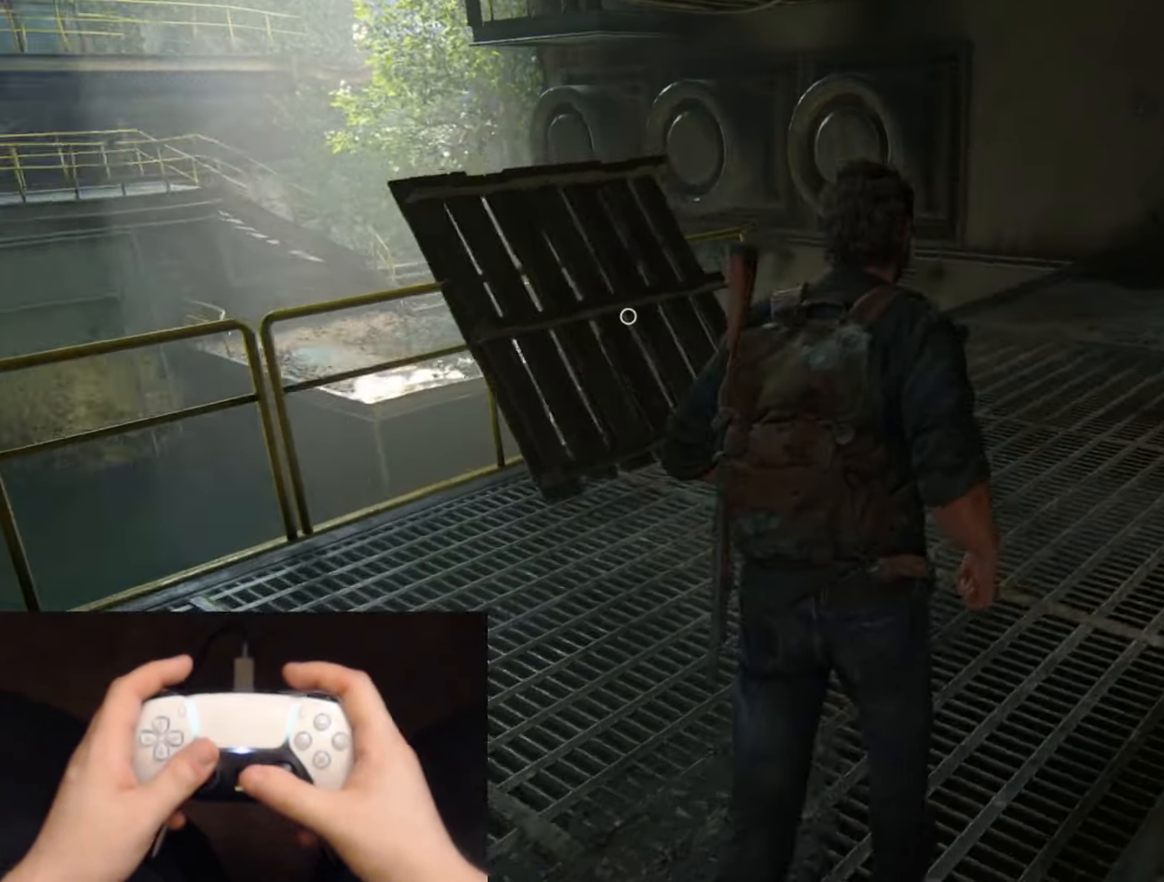
{"buttons": ["TRIANGLE", "L2"], "left_stick": "up", "right_stick": "center", "events": [[284, "right_stick", "center"], [451, "TRIANGLE", "down"]]}
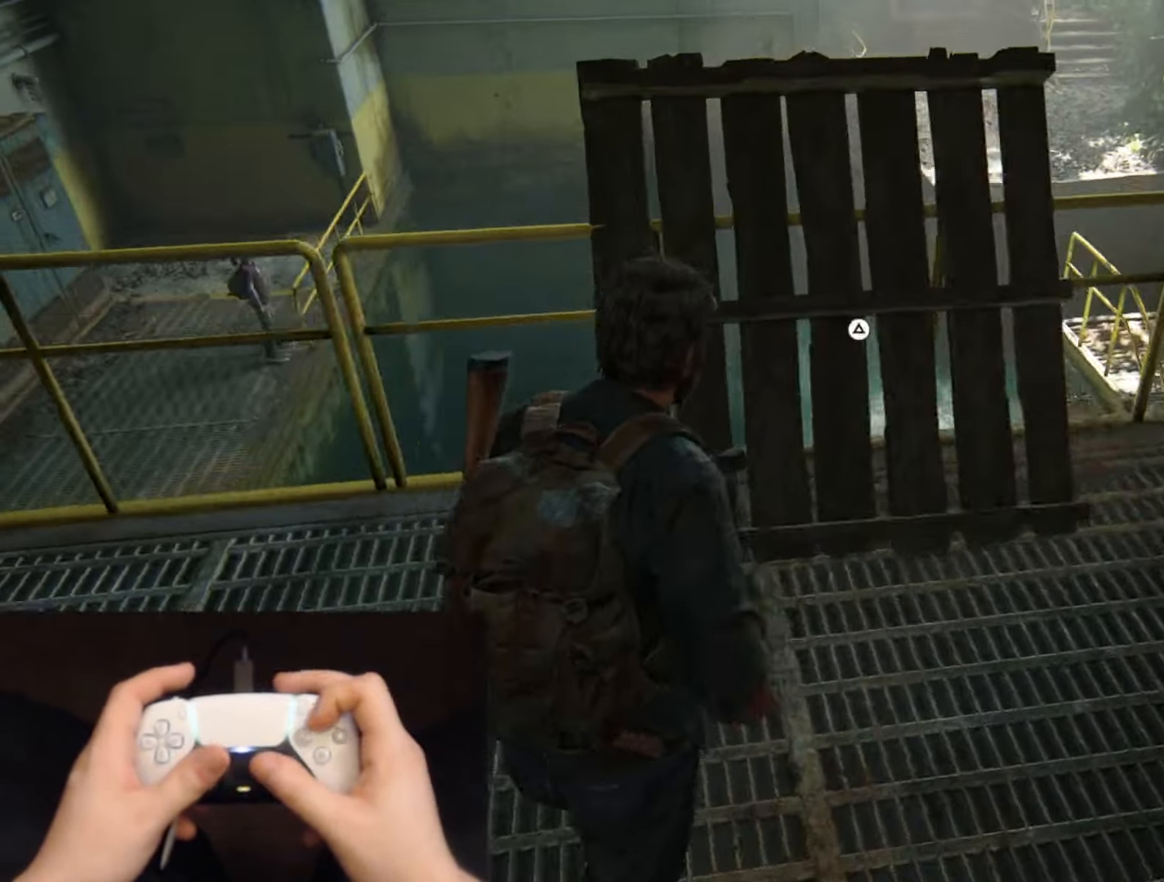
{"buttons": ["L2"], "left_stick": "up", "right_stick": "center", "events": [[50, "TRIANGLE", "up"], [133, "TRIANGLE", "down"], [233, "TRIANGLE", "up"], [317, "TRIANGLE", "down"], [434, "TRIANGLE", "up"]]}
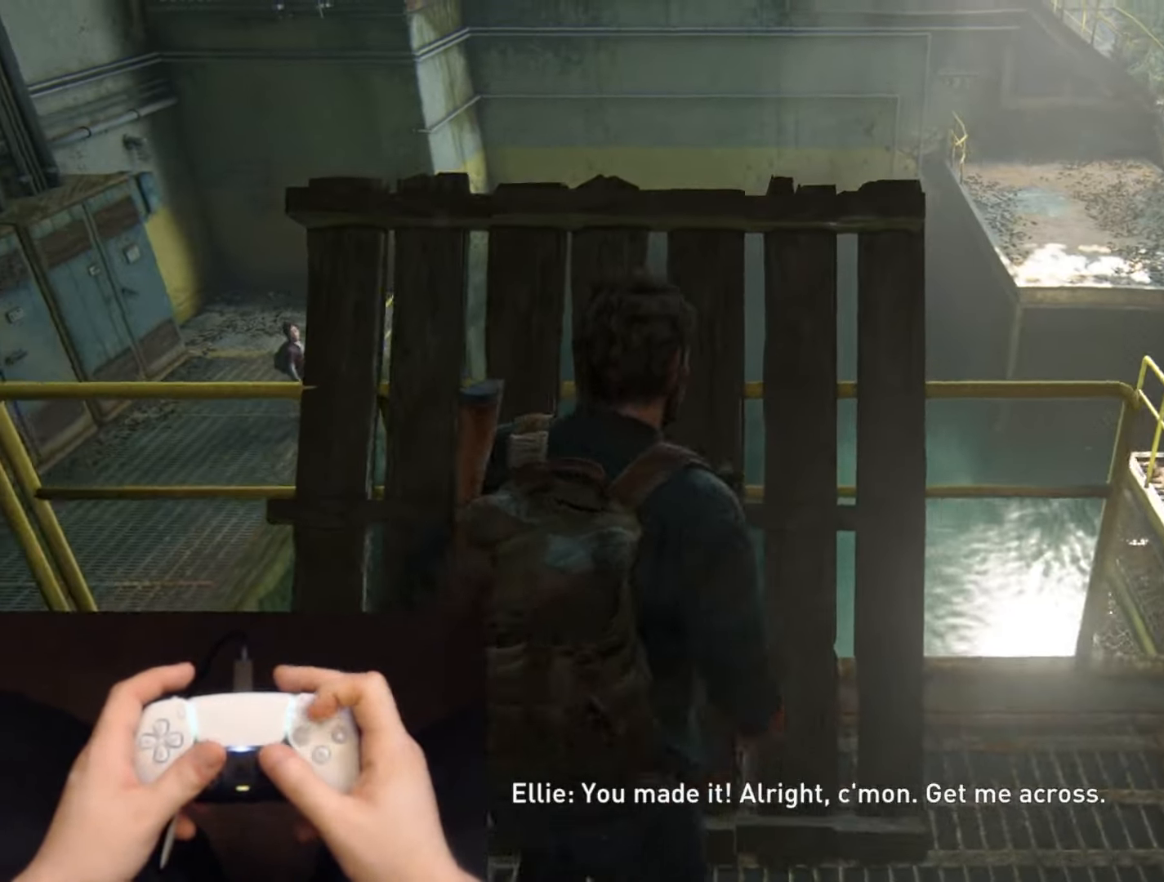
{"buttons": [], "left_stick": "center", "right_stick": "center", "events": [[50, "left_stick", "center"], [84, "L2", "up"]]}